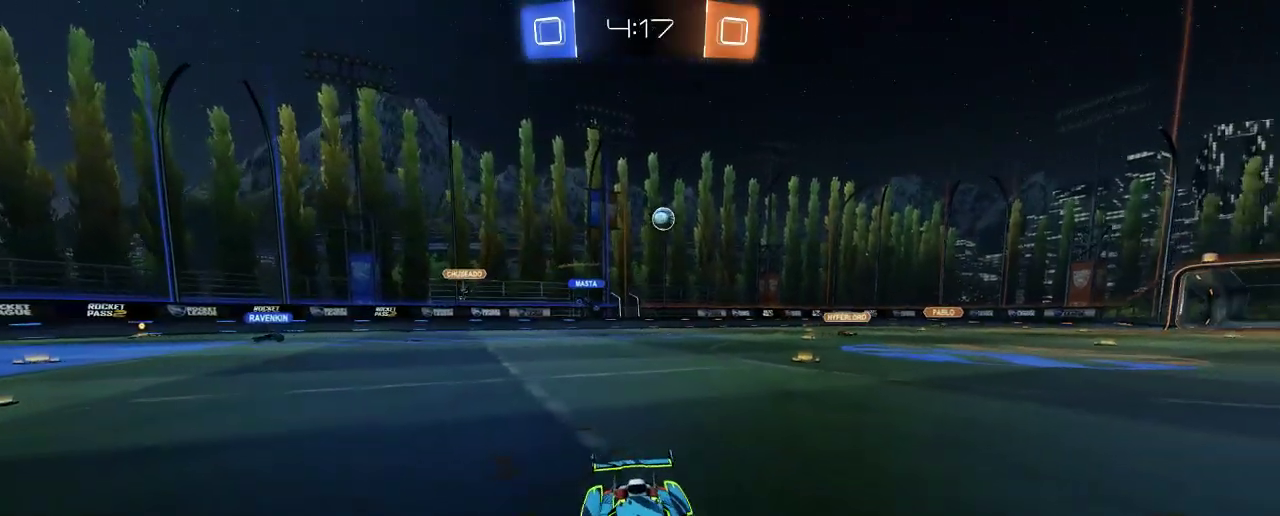
Gameplay with a controller (Xbox layout); each line is a JSON object with the inputs held at the frame after it. "events" lists button and stick changes between this image and that frame as [ms after this image, input, new state], when the widget could be followed in between. Not read: R3.
{"buttons": ["R2"], "left_stick": "left", "right_stick": "center", "events": []}
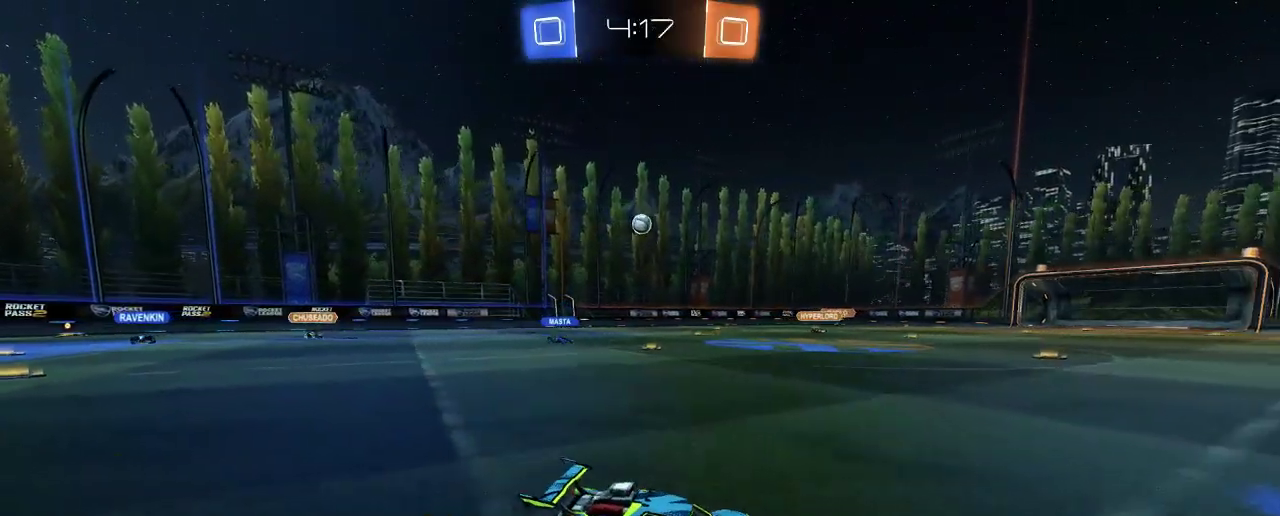
{"buttons": ["R2"], "left_stick": "left", "right_stick": "center", "events": []}
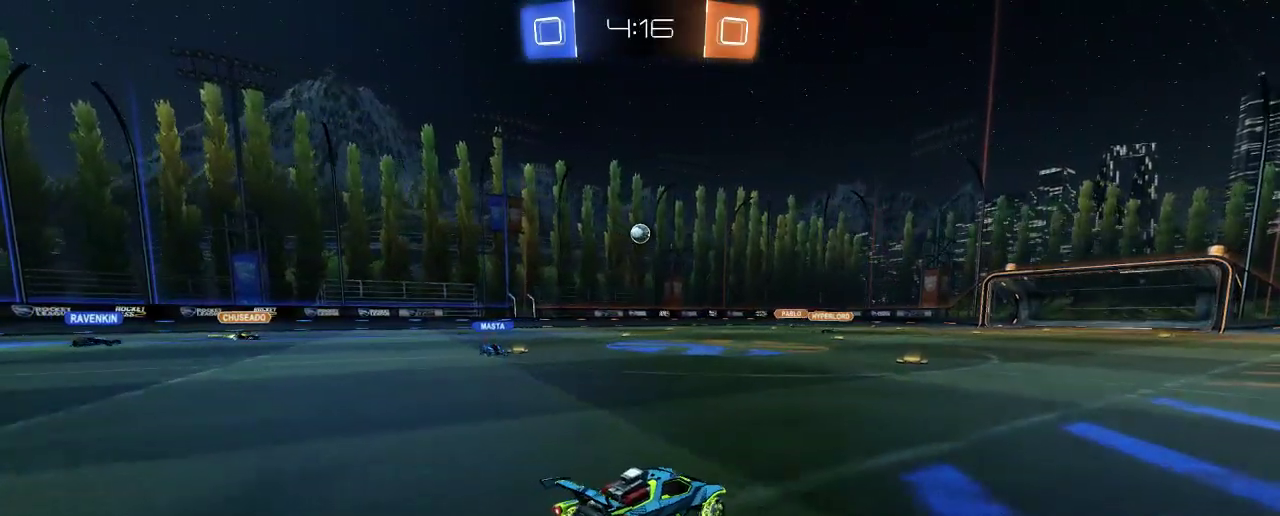
{"buttons": ["R2"], "left_stick": "right", "right_stick": "center", "events": [[50, "left_stick", "center"], [467, "left_stick", "right"]]}
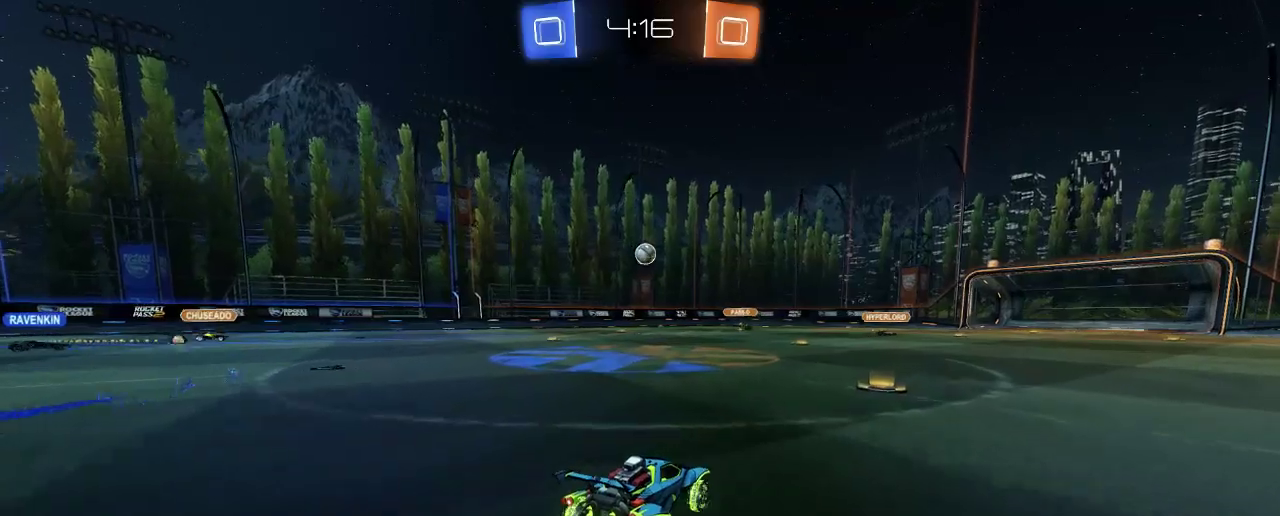
{"buttons": ["R2"], "left_stick": "up-left", "right_stick": "center", "events": [[50, "left_stick", "center"], [183, "left_stick", "left"], [250, "L2", "down"], [283, "R2", "up"], [317, "left_stick", "up-left"], [417, "R2", "down"], [450, "L2", "up"]]}
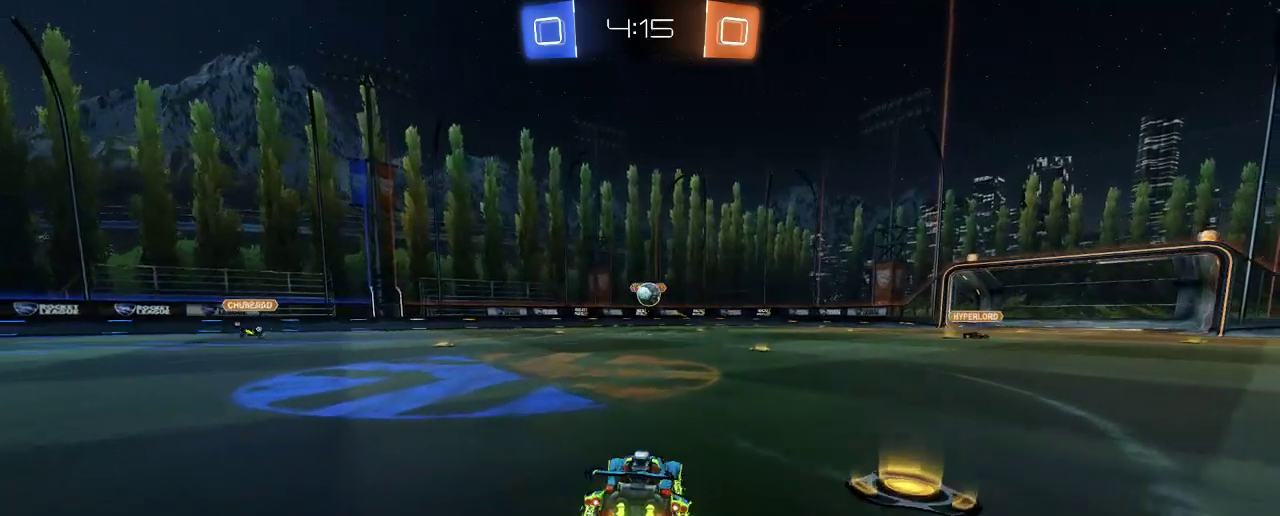
{"buttons": ["R2"], "left_stick": "up-left", "right_stick": "center", "events": []}
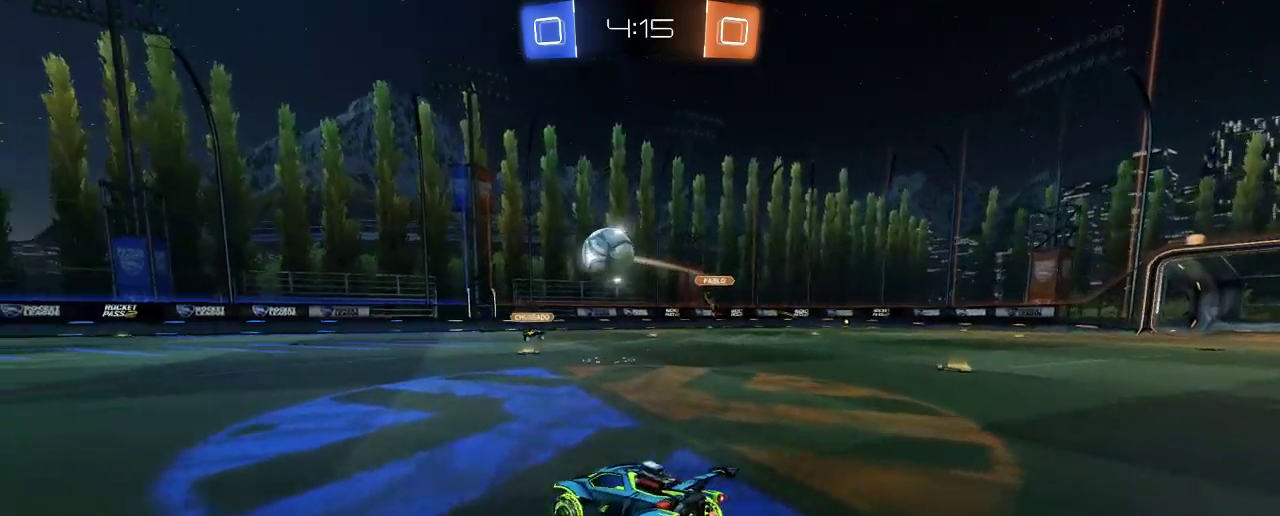
{"buttons": ["R2"], "left_stick": "center", "right_stick": "center", "events": [[317, "left_stick", "center"]]}
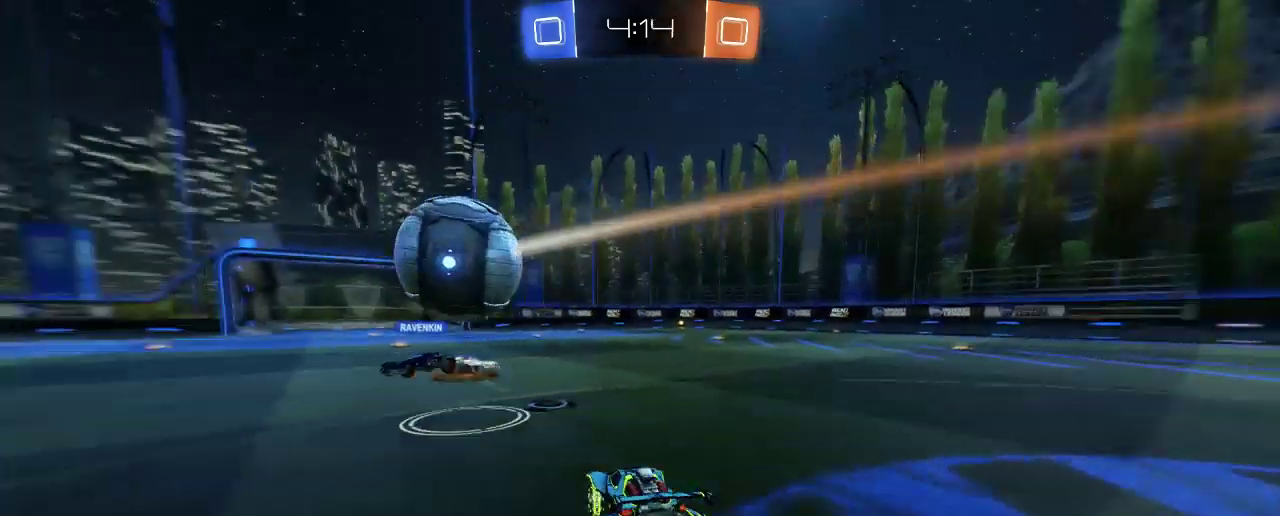
{"buttons": ["R2"], "left_stick": "center", "right_stick": "center", "events": []}
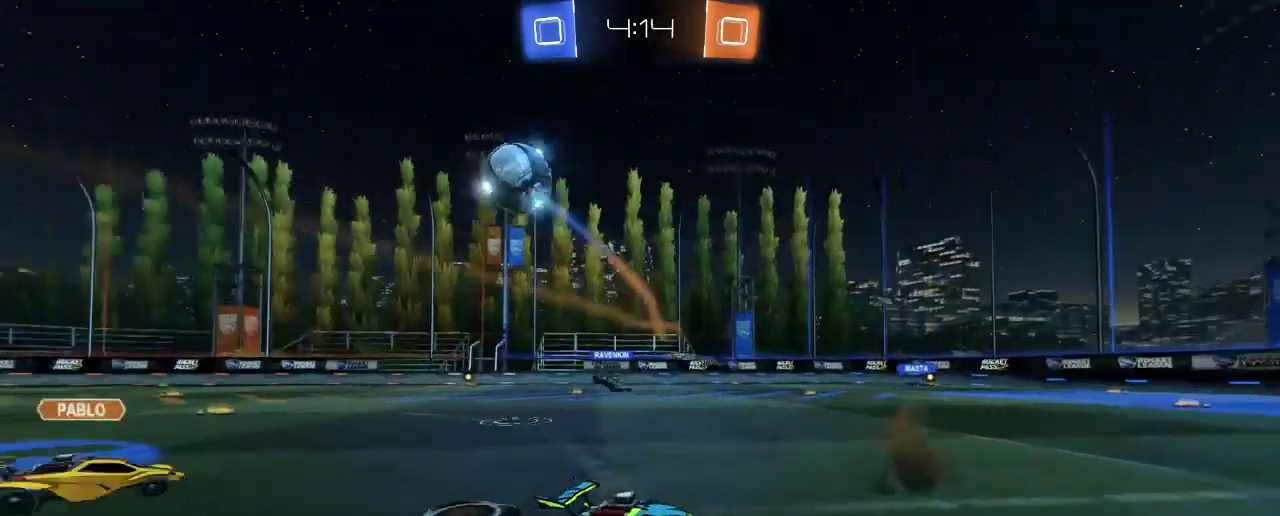
{"buttons": ["R2"], "left_stick": "left", "right_stick": "center", "events": [[450, "left_stick", "left"]]}
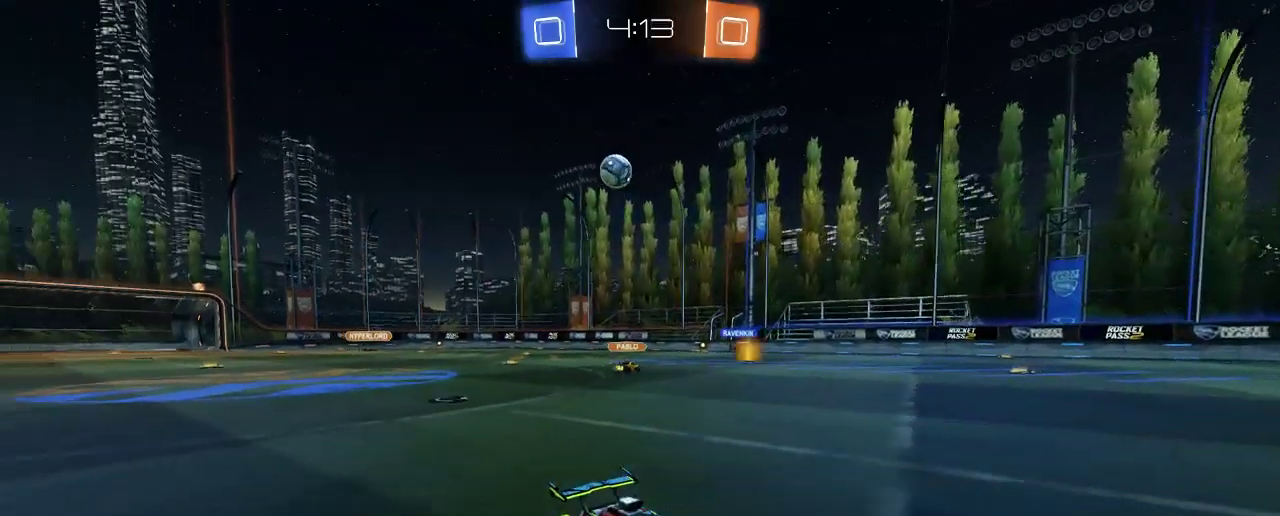
{"buttons": ["R2"], "left_stick": "left", "right_stick": "center", "events": [[33, "R2", "up"], [50, "X", "down"], [150, "X", "up"], [250, "R2", "down"]]}
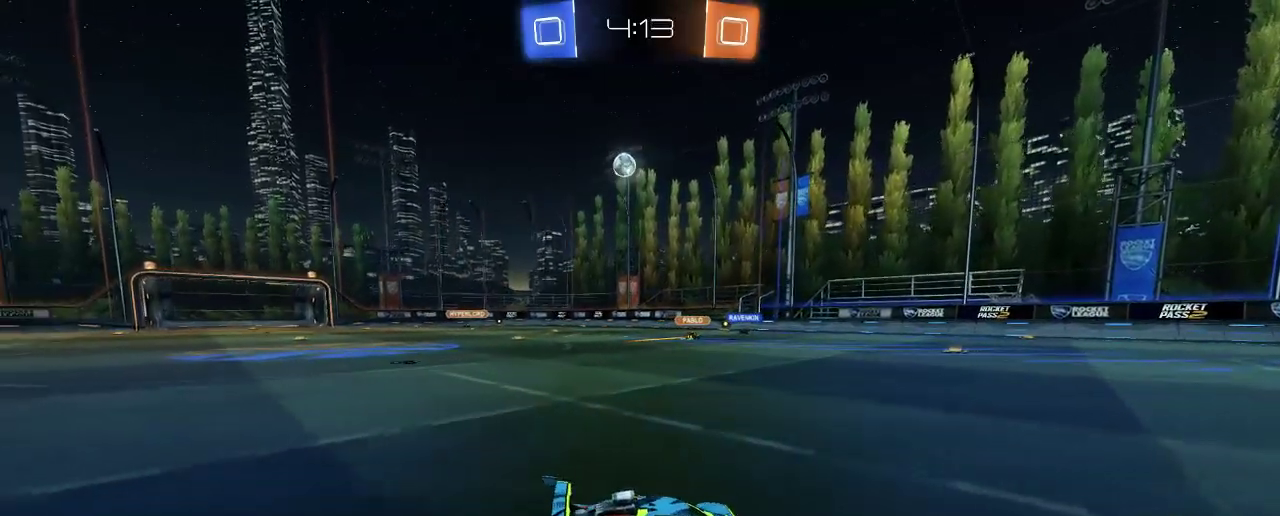
{"buttons": ["R2"], "left_stick": "left", "right_stick": "center", "events": []}
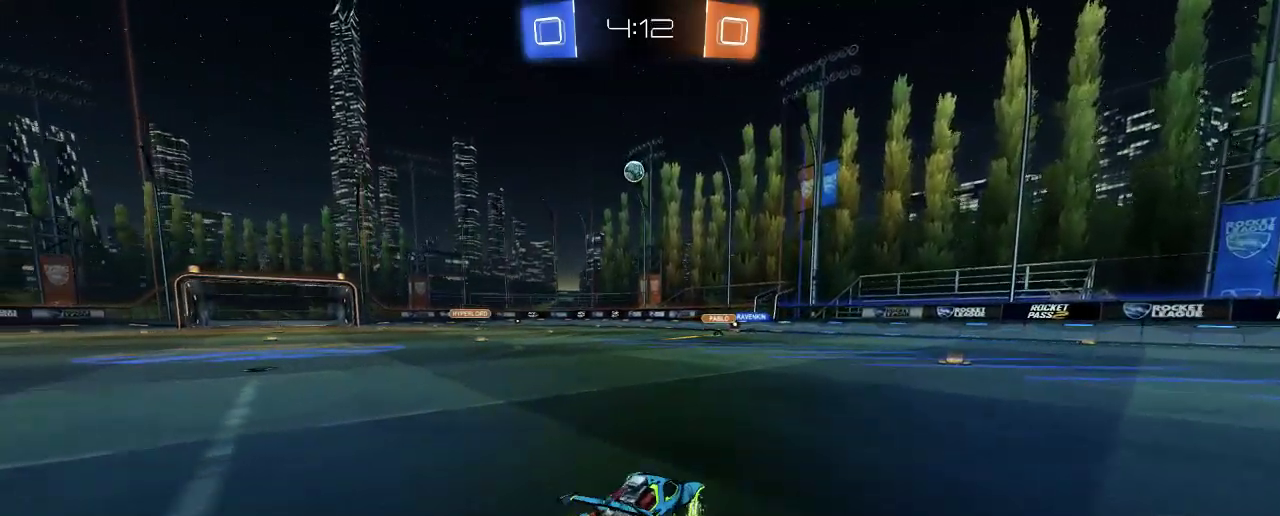
{"buttons": ["R2"], "left_stick": "up-left", "right_stick": "center", "events": [[233, "left_stick", "up-left"]]}
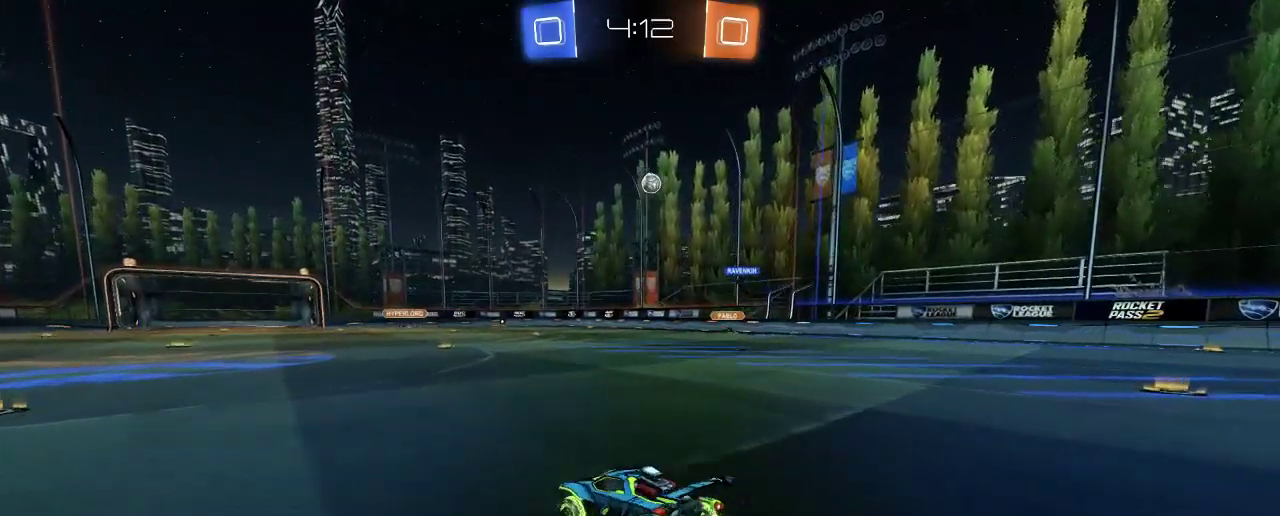
{"buttons": ["R2"], "left_stick": "center", "right_stick": "center", "events": [[317, "left_stick", "center"]]}
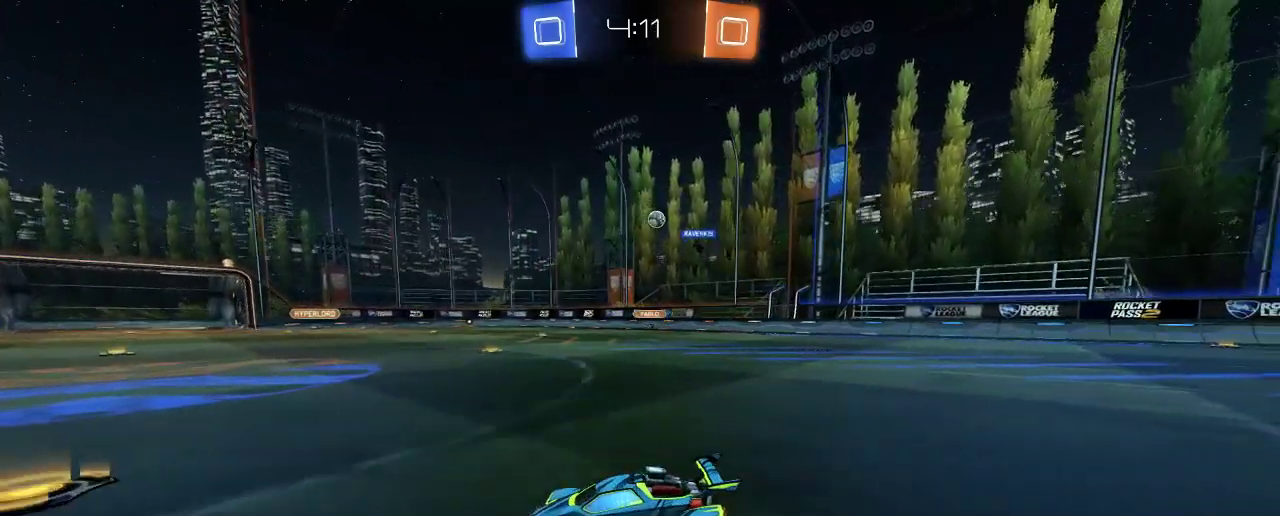
{"buttons": ["R2"], "left_stick": "center", "right_stick": "center", "events": [[117, "left_stick", "right"], [317, "left_stick", "center"]]}
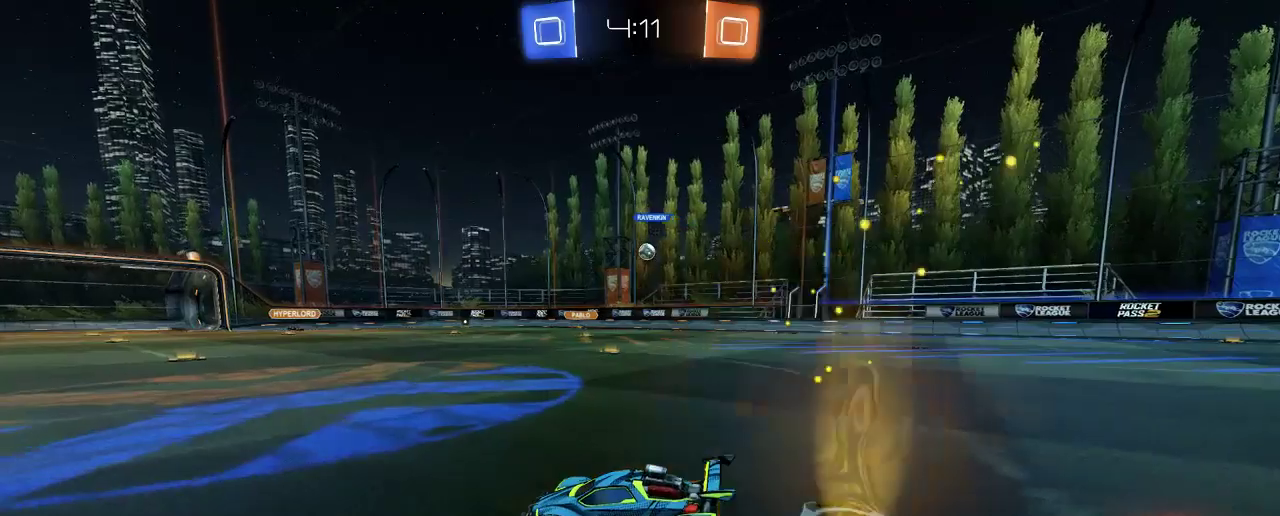
{"buttons": ["R2"], "left_stick": "right", "right_stick": "center", "events": [[17, "left_stick", "right"], [183, "left_stick", "center"], [383, "left_stick", "right"]]}
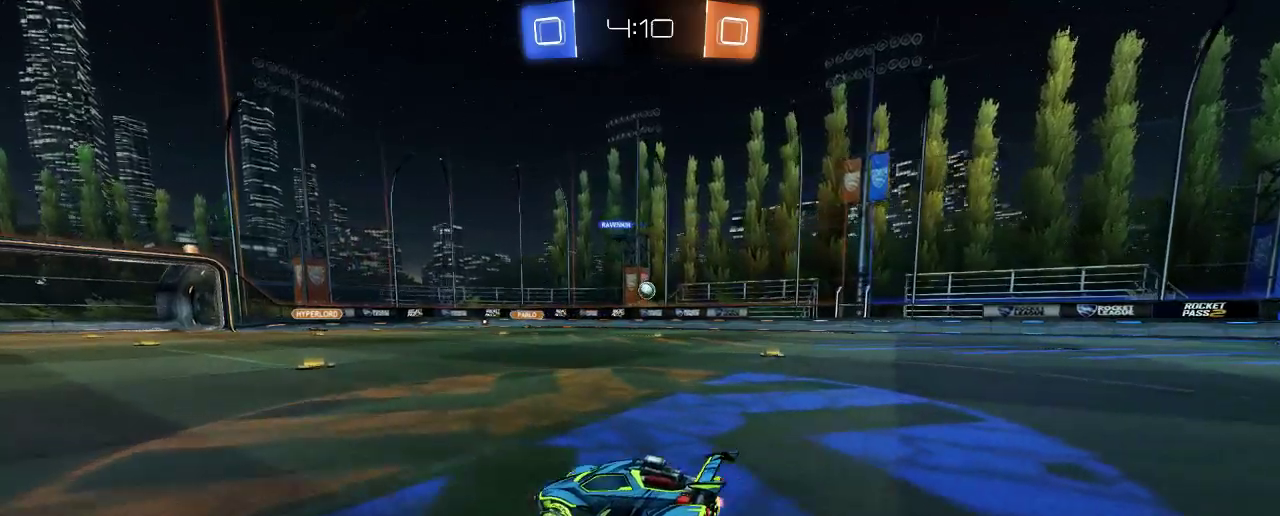
{"buttons": ["R2"], "left_stick": "right", "right_stick": "center", "events": [[117, "left_stick", "center"], [317, "left_stick", "right"]]}
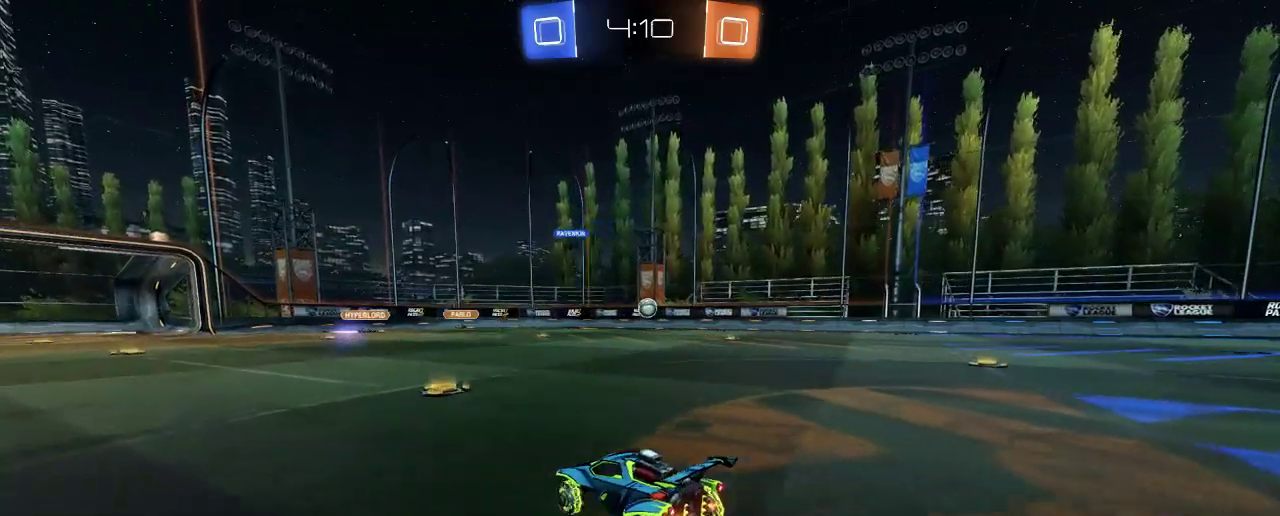
{"buttons": ["R2"], "left_stick": "right", "right_stick": "center", "events": [[17, "R2", "up"], [183, "R2", "down"]]}
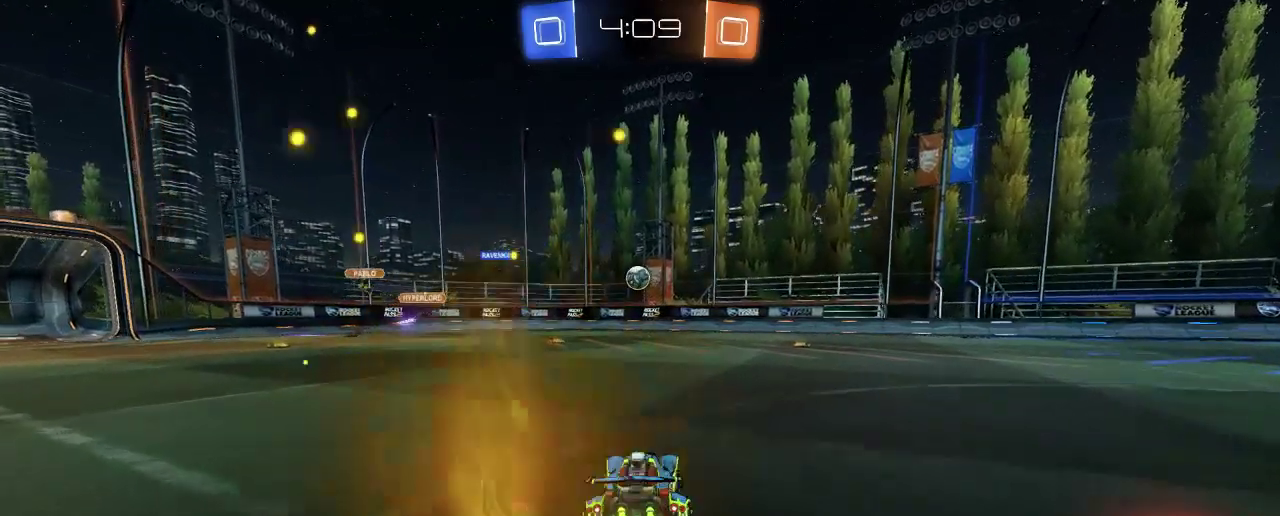
{"buttons": ["R2"], "left_stick": "right", "right_stick": "center", "events": []}
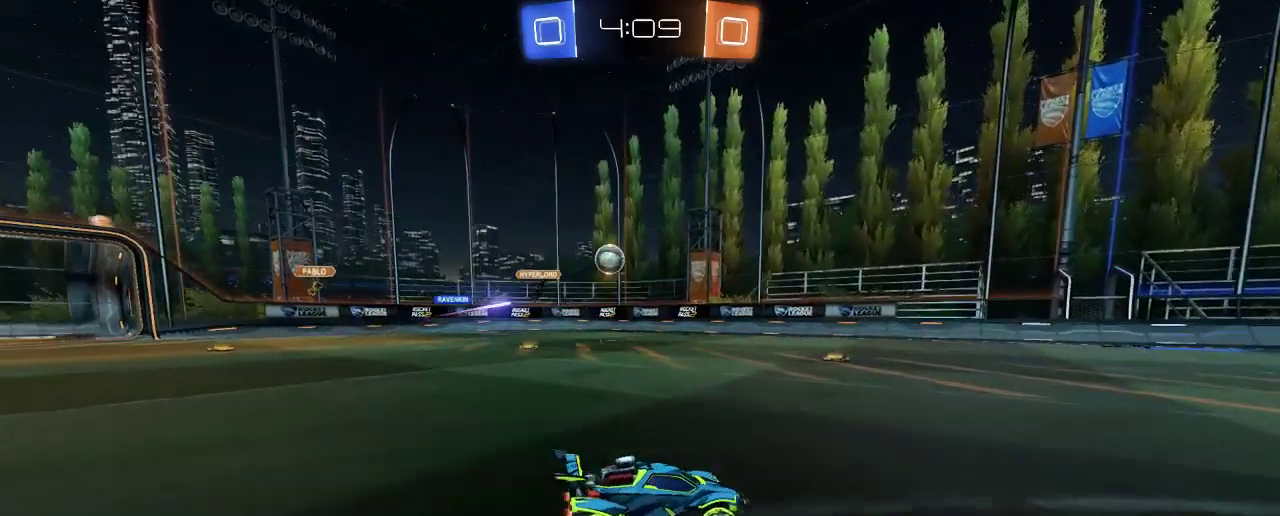
{"buttons": ["R2"], "left_stick": "right", "right_stick": "center", "events": []}
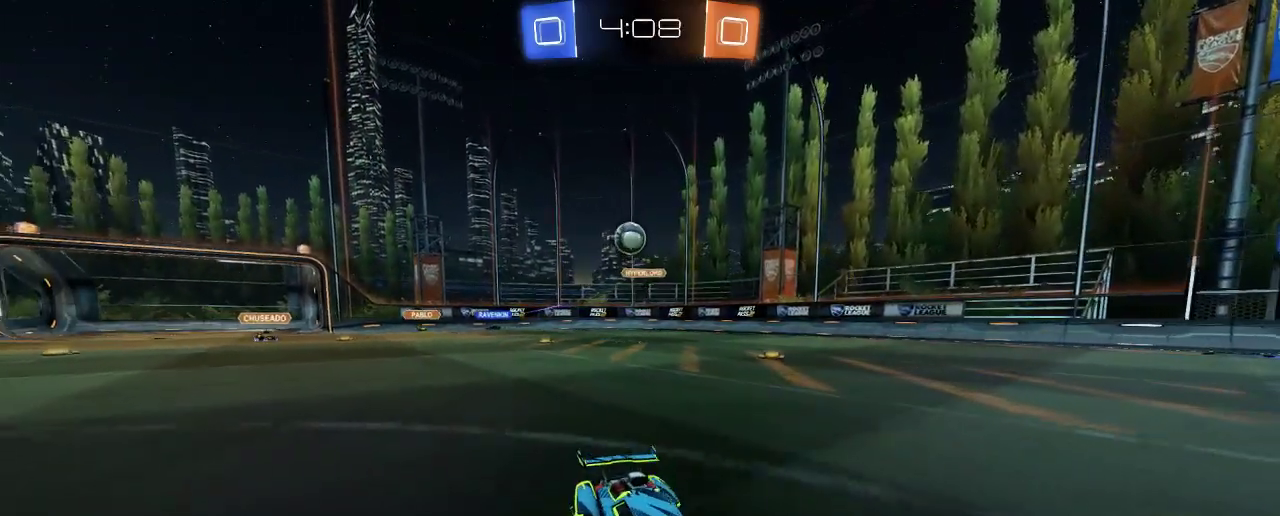
{"buttons": ["R2"], "left_stick": "center", "right_stick": "center", "events": [[17, "left_stick", "down-right"], [117, "left_stick", "center"]]}
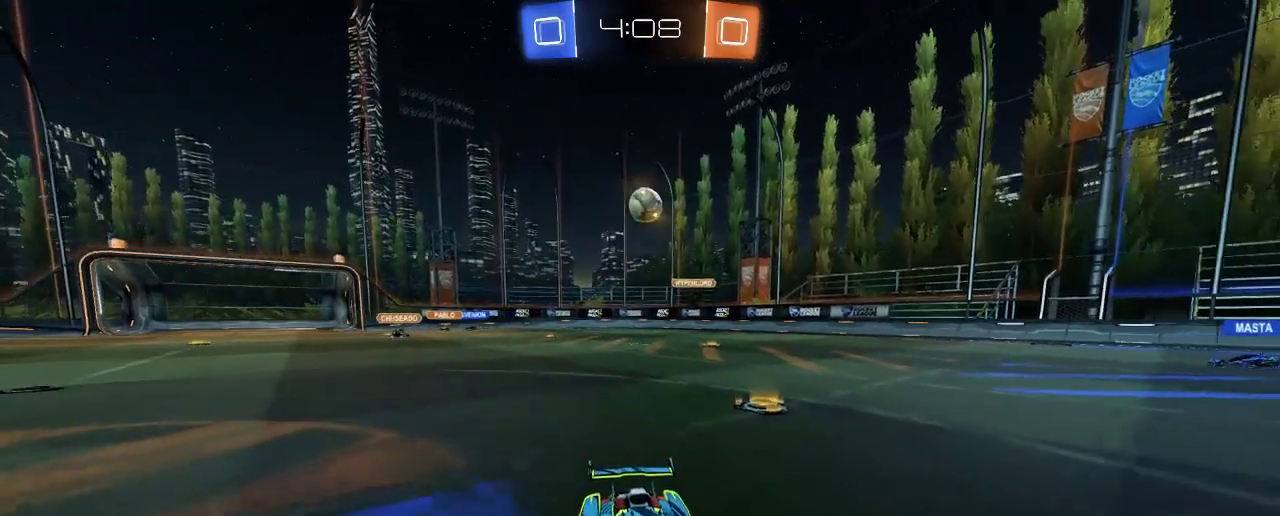
{"buttons": ["R2"], "left_stick": "center", "right_stick": "center", "events": []}
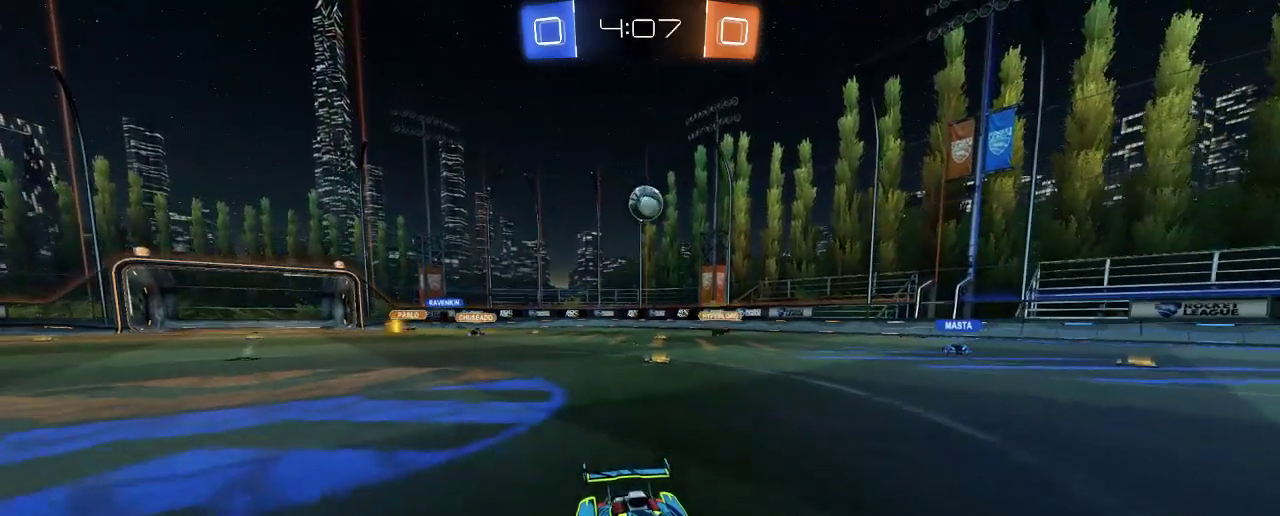
{"buttons": ["R2"], "left_stick": "center", "right_stick": "center", "events": [[50, "left_stick", "left"], [150, "left_stick", "center"]]}
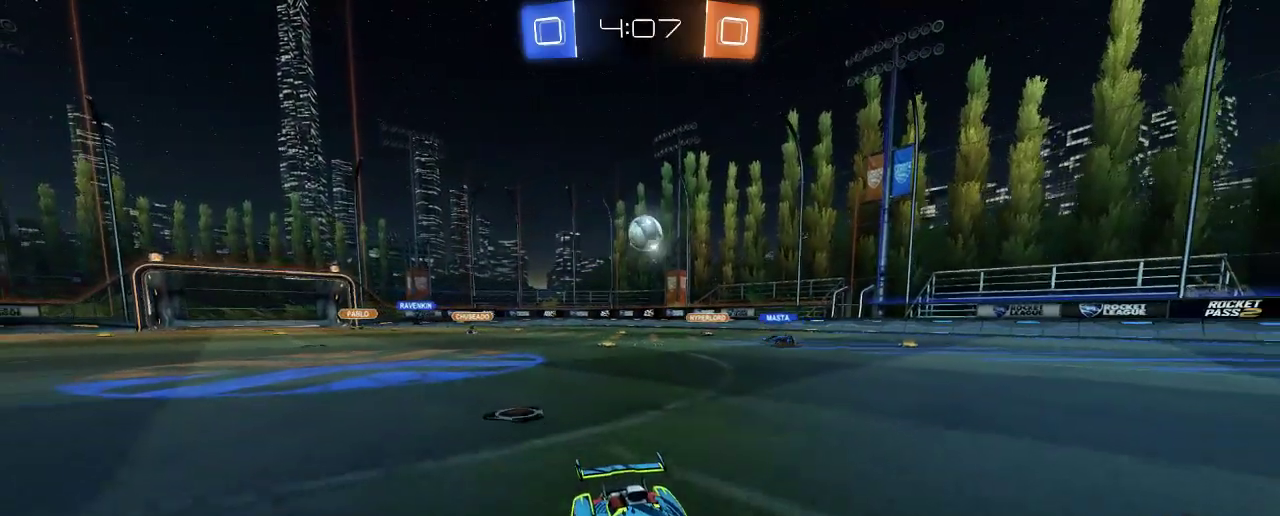
{"buttons": ["R2"], "left_stick": "left", "right_stick": "center", "events": [[183, "left_stick", "left"]]}
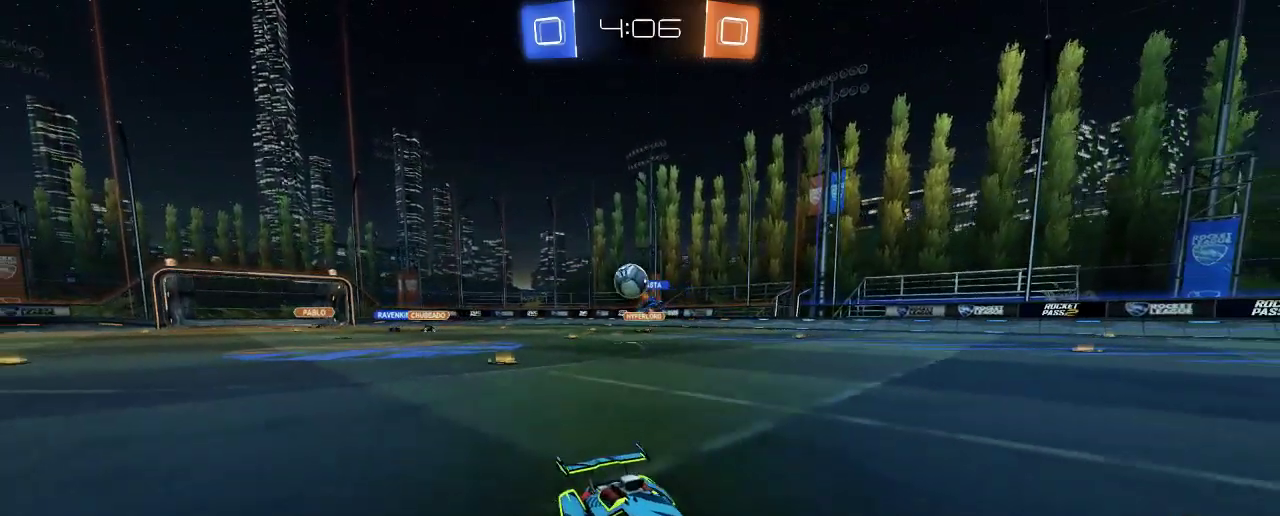
{"buttons": ["R2"], "left_stick": "center", "right_stick": "center", "events": [[83, "left_stick", "center"]]}
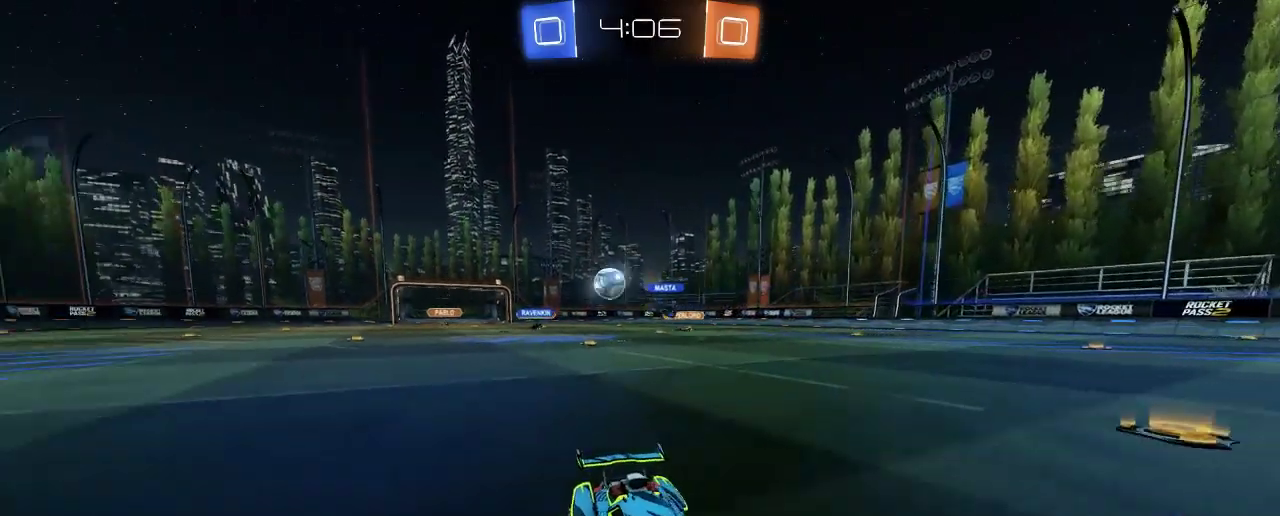
{"buttons": ["R2"], "left_stick": "right", "right_stick": "center", "events": [[83, "left_stick", "right"], [150, "X", "down"], [183, "R2", "up"], [283, "R2", "down"], [283, "X", "up"]]}
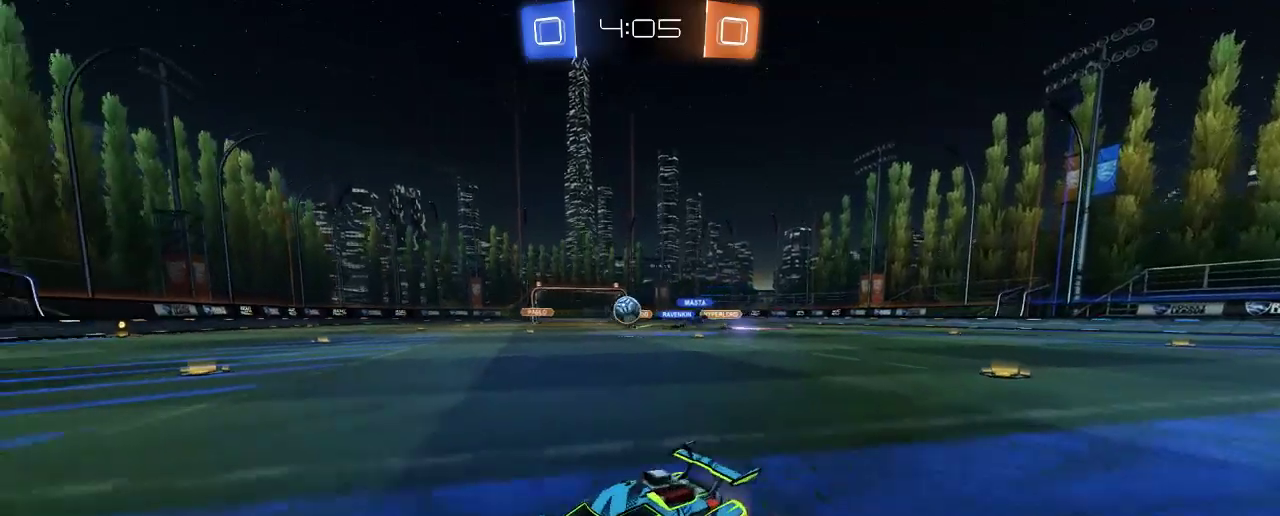
{"buttons": ["B", "R2"], "left_stick": "right", "right_stick": "center", "events": [[117, "B", "down"], [267, "left_stick", "center"], [483, "left_stick", "right"]]}
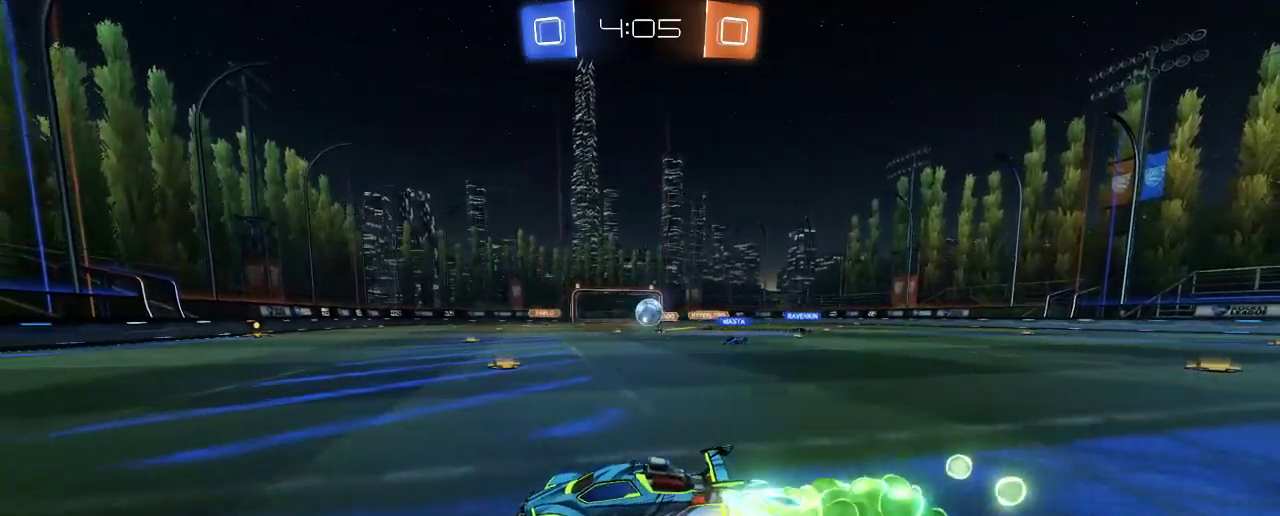
{"buttons": ["L2"], "left_stick": "left", "right_stick": "center", "events": [[217, "B", "up"], [217, "R2", "up"], [317, "L2", "down"], [317, "left_stick", "center"], [383, "left_stick", "up-left"], [500, "left_stick", "left"]]}